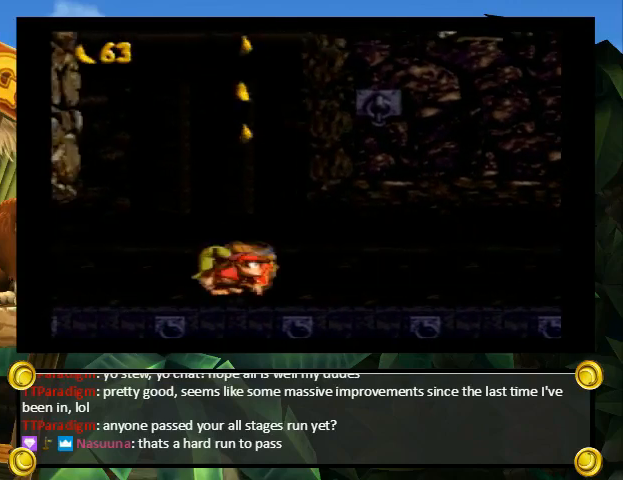
Gameplay with a controller (Nintendo layout); each line is a JSON object with the inputs held at the frame after it. "events" lists button and stick changes between this image and that frame as [ms after this image, input, new state], when the widget could be followed in between. Not read: L3 R3.
{"buttons": [], "events": [[100, "DPAD_RIGHT", "up"], [367, "DPAD_LEFT", "down"], [400, "DPAD_LEFT", "up"]]}
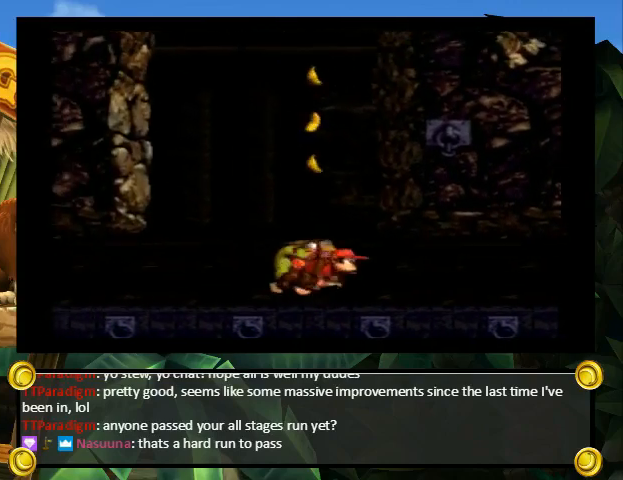
{"buttons": [], "events": [[100, "B", "down"], [233, "B", "up"]]}
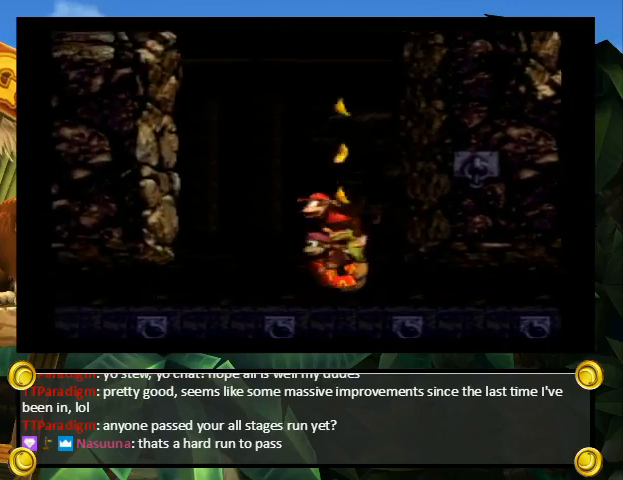
{"buttons": [], "events": []}
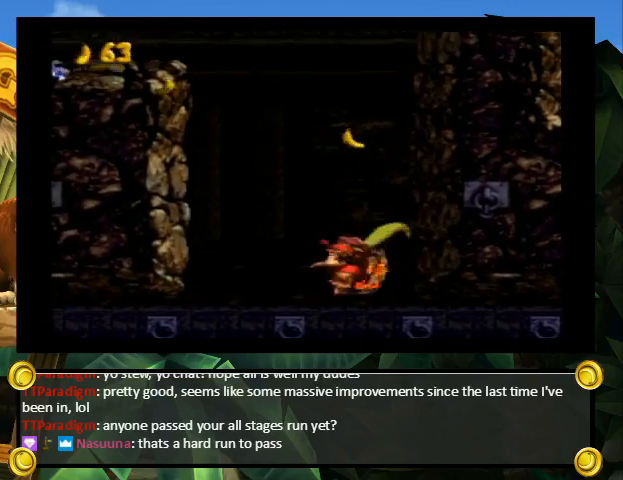
{"buttons": [], "events": []}
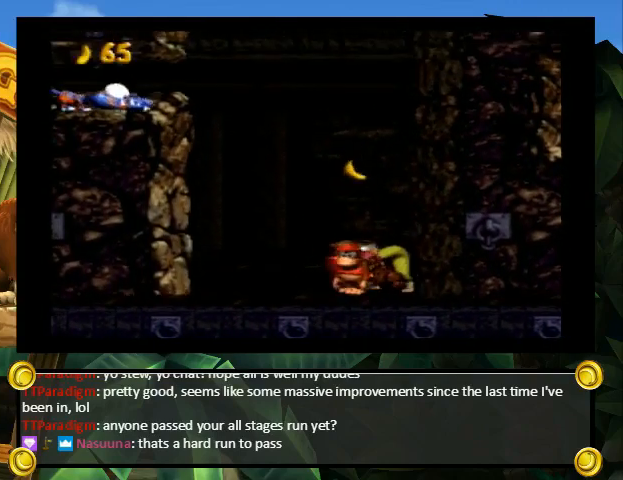
{"buttons": [], "events": [[333, "B", "down"], [433, "B", "up"]]}
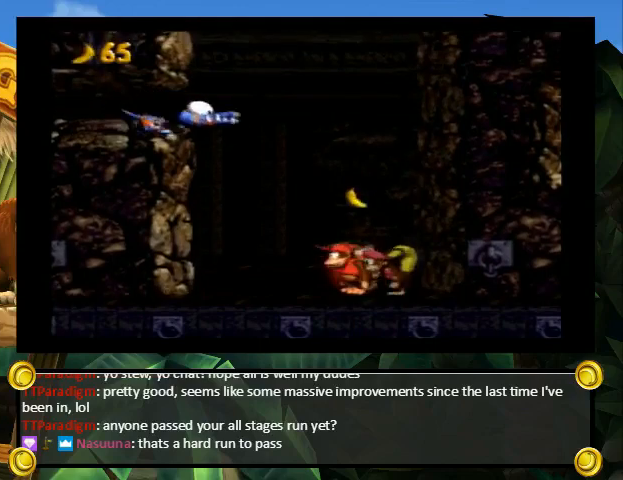
{"buttons": ["DPAD_LEFT"], "events": [[67, "DPAD_LEFT", "down"]]}
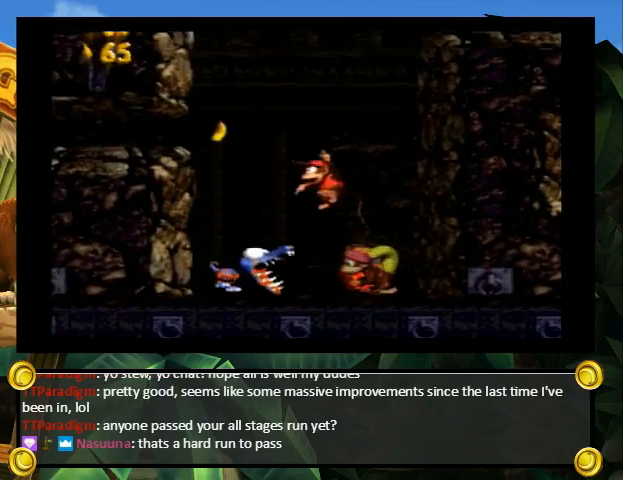
{"buttons": [], "events": [[267, "DPAD_UP", "down"], [300, "DPAD_LEFT", "up"], [333, "DPAD_RIGHT", "down"], [333, "DPAD_UP", "up"], [433, "DPAD_RIGHT", "up"]]}
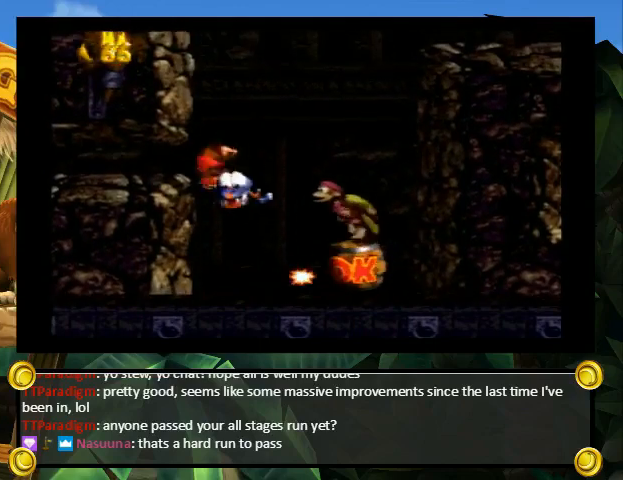
{"buttons": ["DPAD_DOWN"], "events": [[200, "DPAD_DOWN", "down"], [267, "DPAD_DOWN", "up"], [333, "DPAD_DOWN", "down"], [433, "DPAD_DOWN", "up"], [500, "DPAD_DOWN", "down"]]}
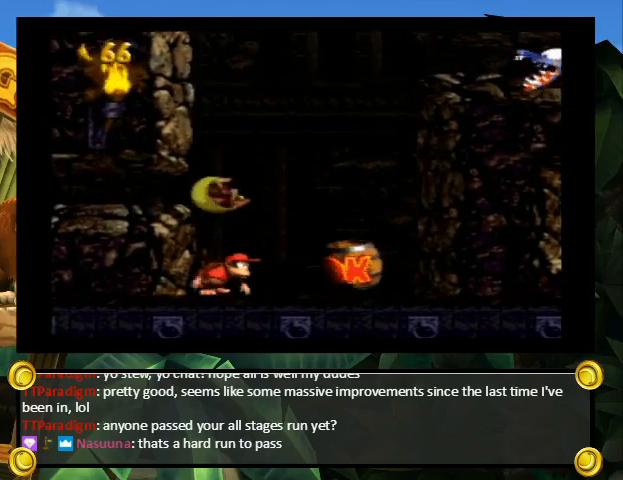
{"buttons": [], "events": [[67, "DPAD_DOWN", "up"]]}
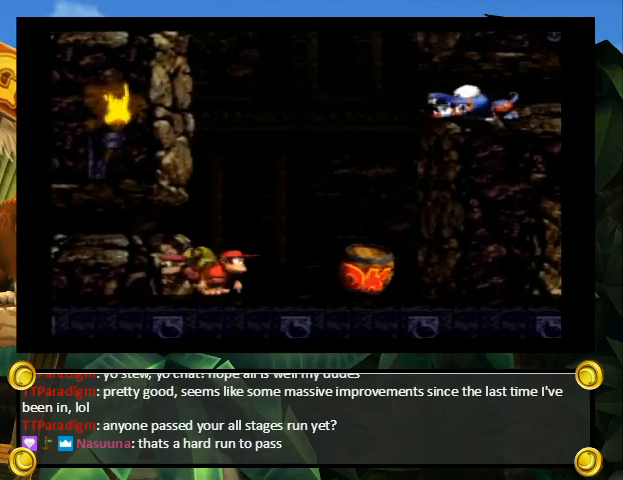
{"buttons": ["DPAD_RIGHT"], "events": [[33, "B", "down"], [233, "DPAD_RIGHT", "down"], [300, "B", "up"]]}
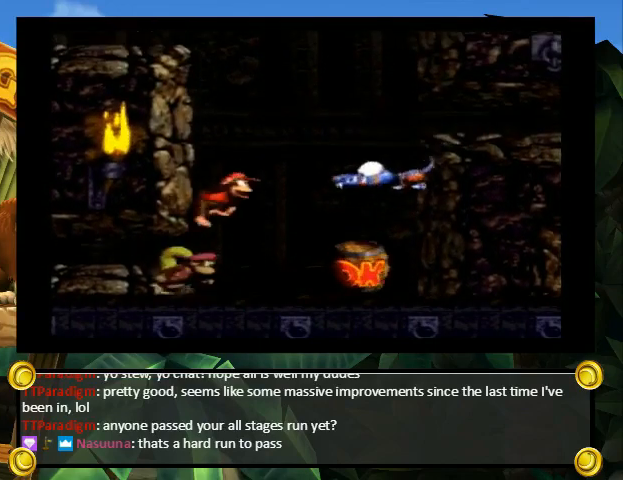
{"buttons": [], "events": [[200, "DPAD_RIGHT", "up"]]}
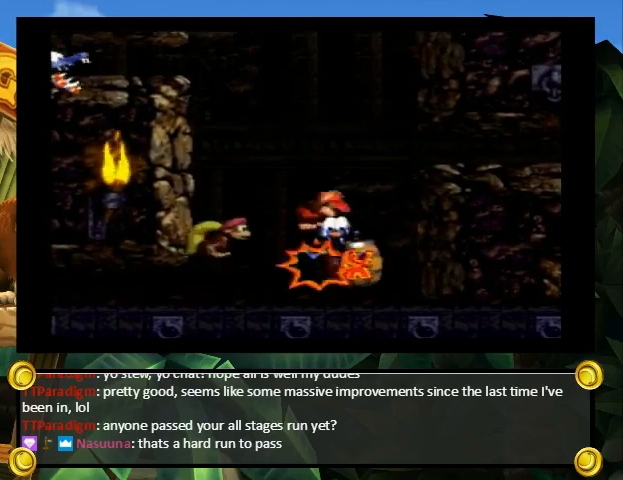
{"buttons": [], "events": [[33, "DPAD_RIGHT", "down"], [167, "DPAD_RIGHT", "up"]]}
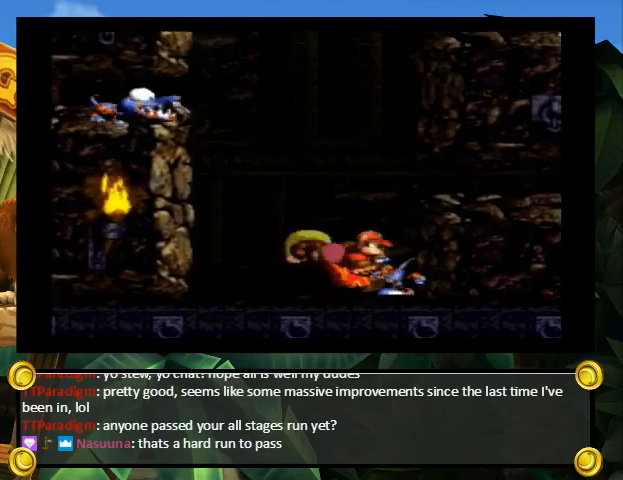
{"buttons": ["B", "Y", "DPAD_LEFT"], "events": [[267, "B", "down"], [400, "DPAD_LEFT", "down"], [500, "Y", "down"]]}
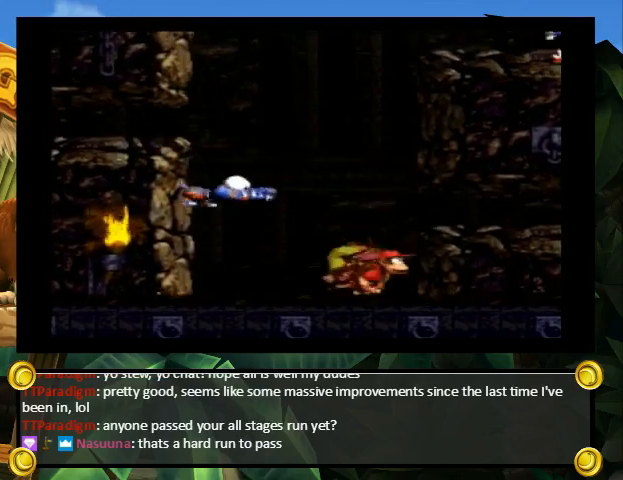
{"buttons": ["Y"], "events": [[167, "B", "up"], [500, "DPAD_LEFT", "up"]]}
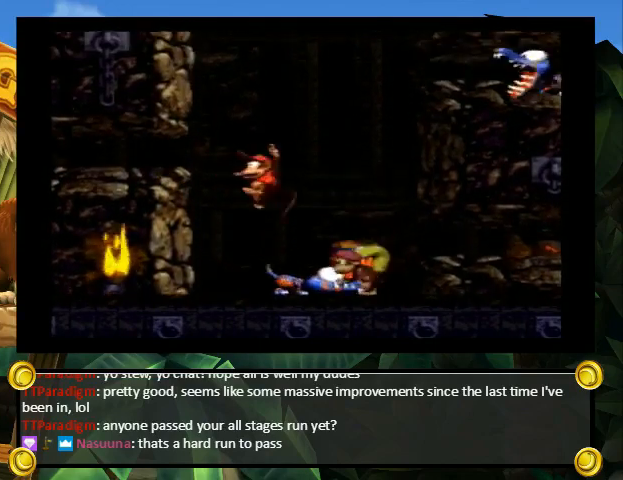
{"buttons": ["Y"], "events": [[67, "DPAD_DOWN", "down"], [200, "DPAD_DOWN", "up"]]}
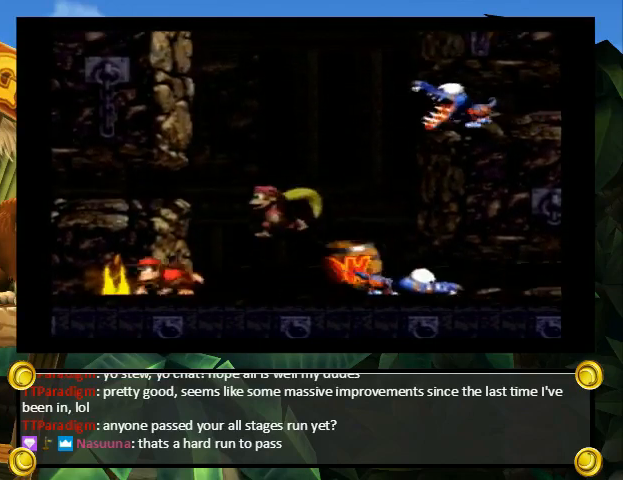
{"buttons": ["DPAD_RIGHT"], "events": [[100, "B", "down"], [133, "DPAD_RIGHT", "down"], [467, "B", "up"], [467, "Y", "up"]]}
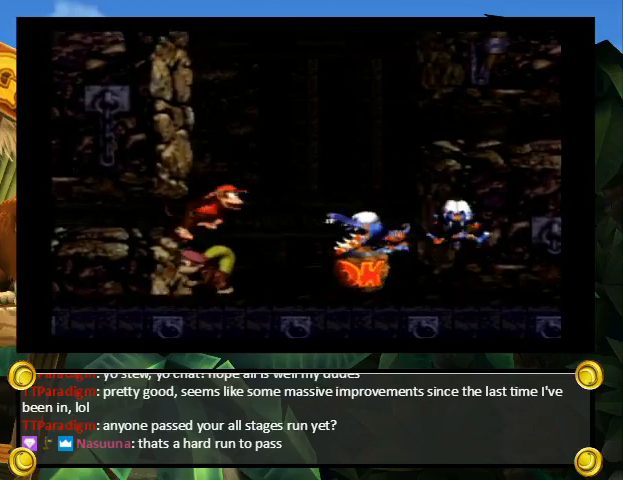
{"buttons": [], "events": [[300, "DPAD_RIGHT", "up"]]}
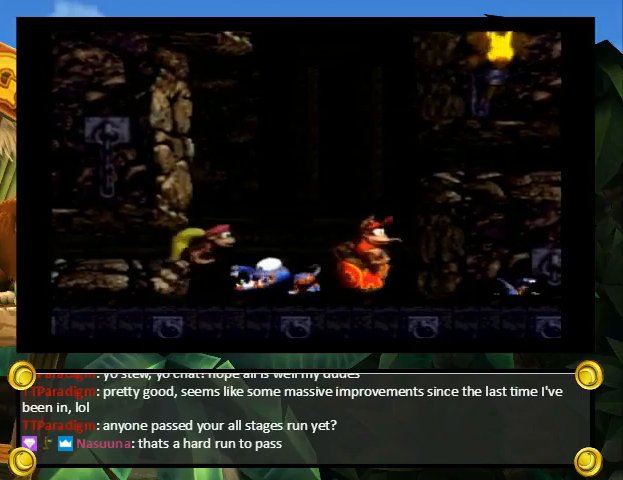
{"buttons": ["DPAD_DOWN"], "events": [[33, "DPAD_DOWN", "down"], [100, "DPAD_DOWN", "up"], [133, "DPAD_LEFT", "down"], [233, "DPAD_LEFT", "up"], [267, "DPAD_DOWN", "down"], [367, "DPAD_DOWN", "up"], [367, "DPAD_LEFT", "down"], [467, "DPAD_LEFT", "up"], [500, "DPAD_DOWN", "down"]]}
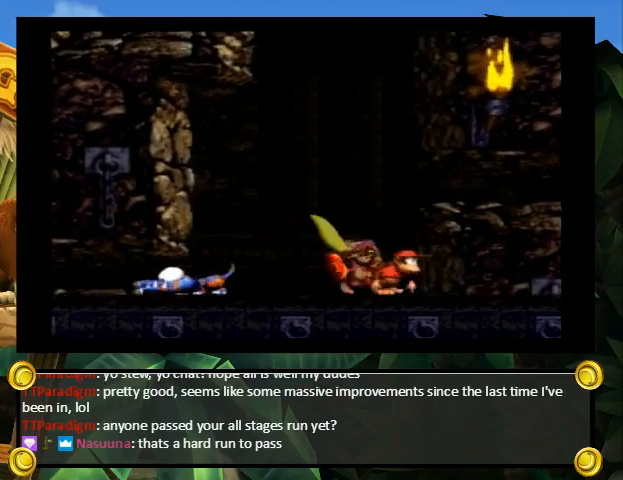
{"buttons": [], "events": [[67, "DPAD_DOWN", "up"], [100, "DPAD_LEFT", "down"], [200, "DPAD_DOWN", "down"], [200, "DPAD_LEFT", "up"], [333, "DPAD_DOWN", "up"]]}
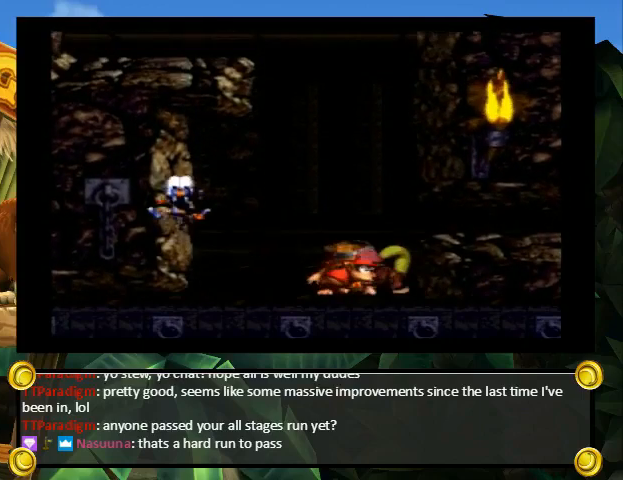
{"buttons": [], "events": []}
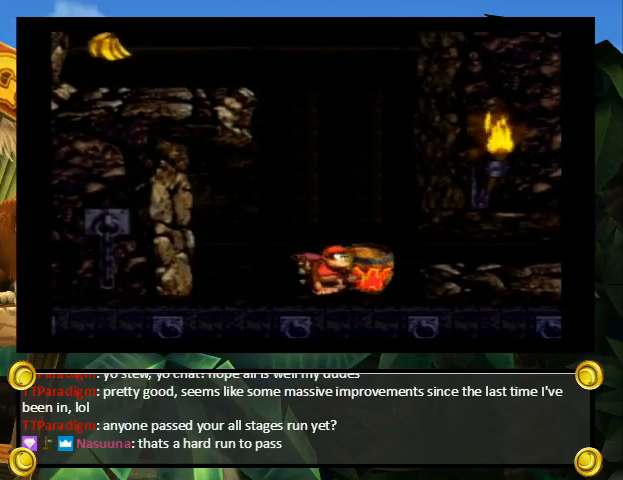
{"buttons": [], "events": []}
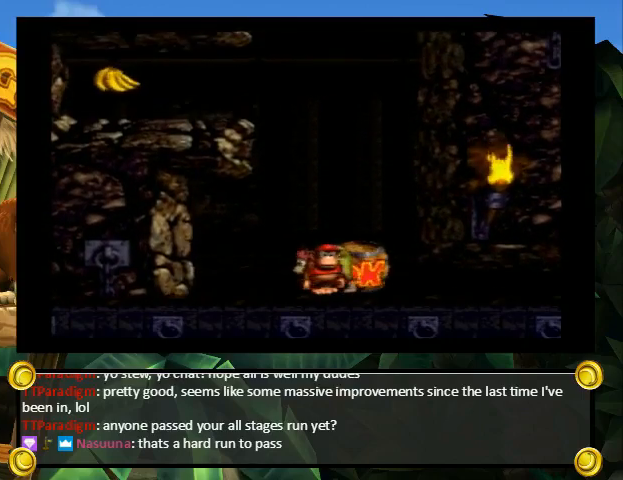
{"buttons": ["Y", "DPAD_RIGHT"], "events": [[133, "B", "down"], [233, "DPAD_RIGHT", "down"], [467, "B", "up"], [467, "Y", "down"]]}
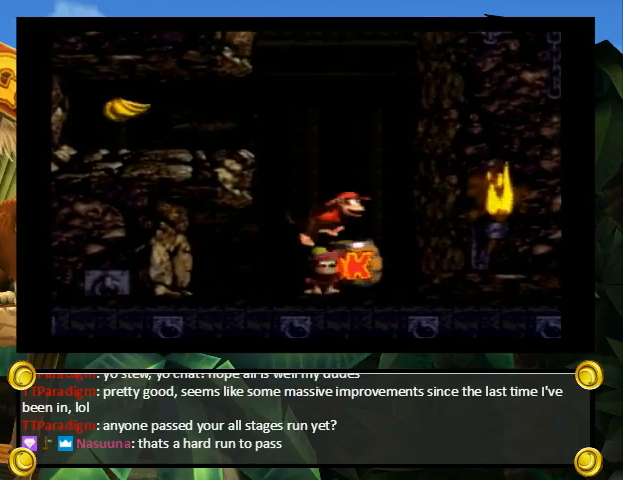
{"buttons": ["Y", "DPAD_RIGHT"], "events": [[167, "DPAD_RIGHT", "up"], [500, "DPAD_RIGHT", "down"]]}
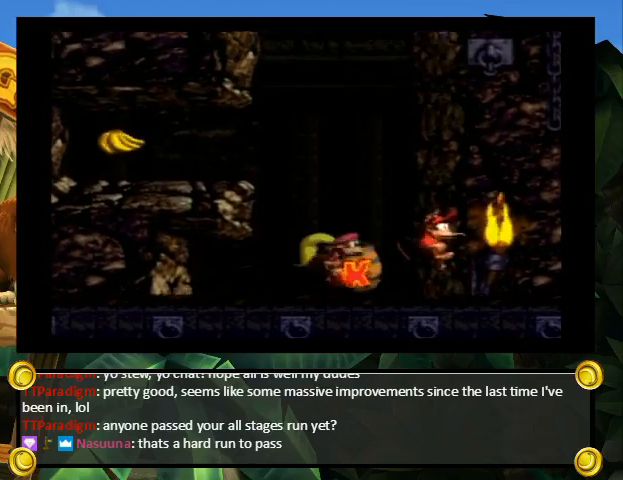
{"buttons": ["Y", "DPAD_RIGHT"], "events": []}
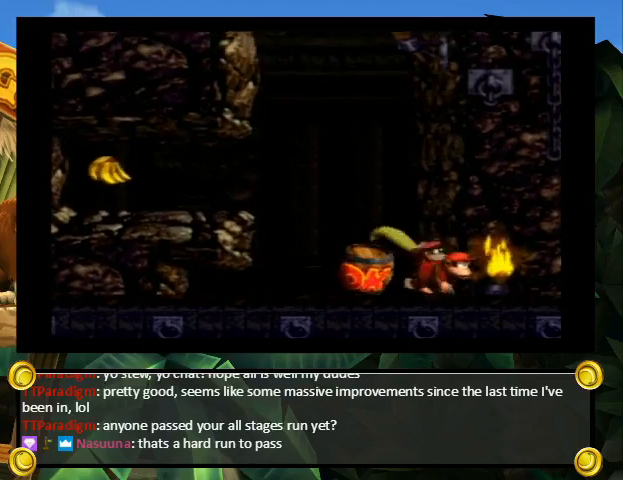
{"buttons": ["Y", "DPAD_RIGHT"], "events": []}
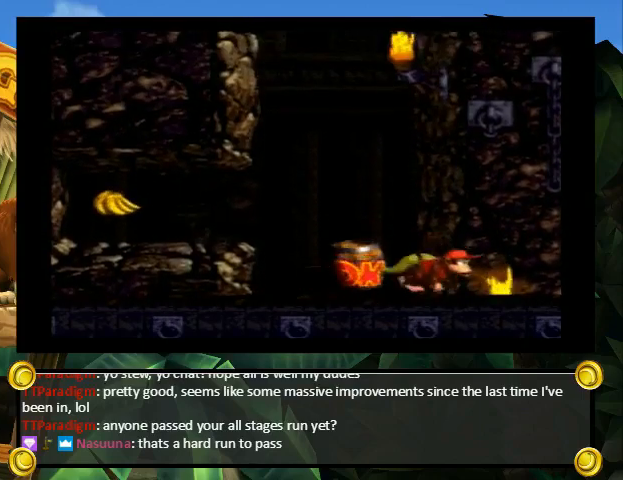
{"buttons": ["Y", "DPAD_RIGHT"], "events": []}
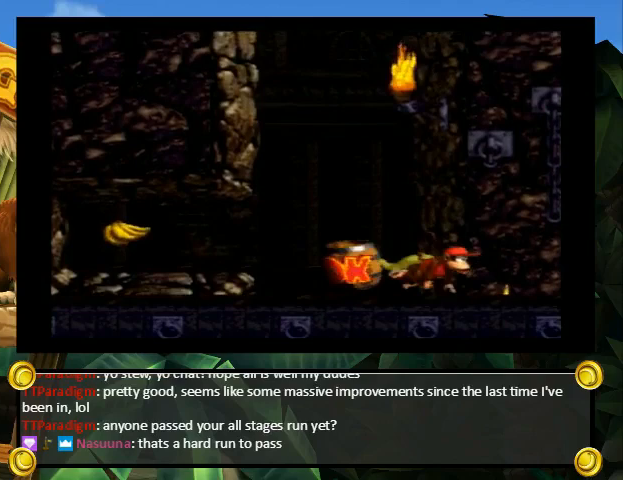
{"buttons": ["Y"], "events": [[100, "DPAD_RIGHT", "up"], [233, "DPAD_RIGHT", "down"], [367, "DPAD_RIGHT", "up"], [467, "DPAD_RIGHT", "down"], [500, "DPAD_RIGHT", "up"]]}
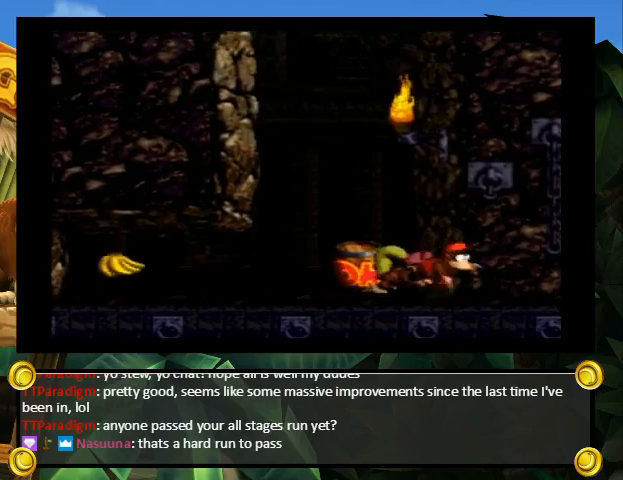
{"buttons": ["Y"], "events": [[133, "DPAD_RIGHT", "down"], [233, "DPAD_RIGHT", "up"], [367, "DPAD_RIGHT", "down"], [433, "DPAD_RIGHT", "up"]]}
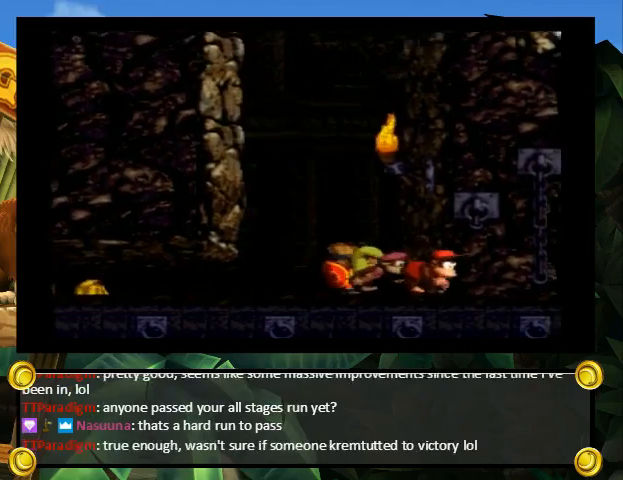
{"buttons": ["Y", "DPAD_RIGHT"], "events": [[67, "DPAD_RIGHT", "down"]]}
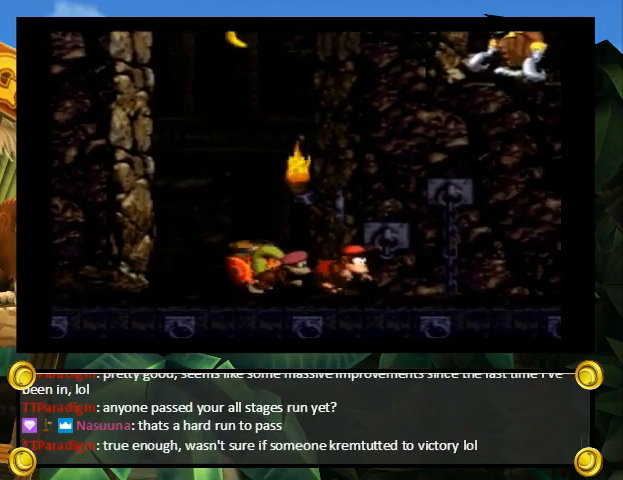
{"buttons": ["Y", "DPAD_RIGHT"], "events": []}